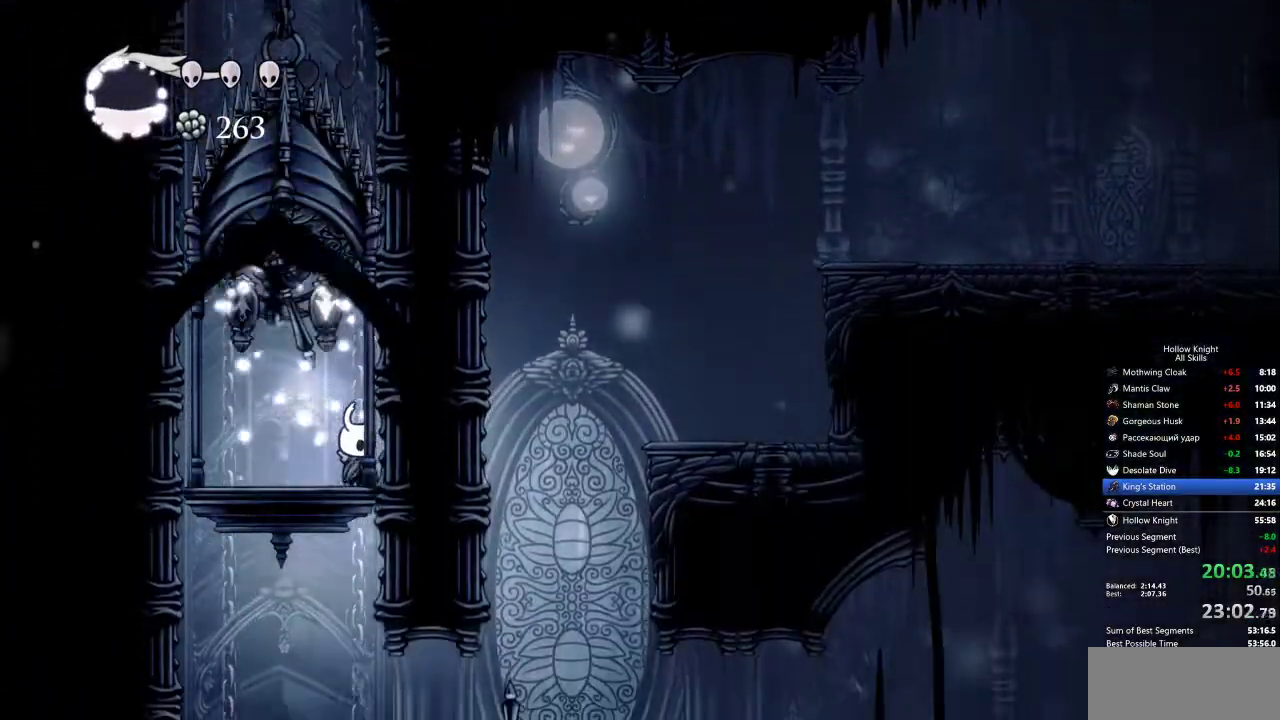
Gameplay with keyboard; each line is a JSON object with the keys held at the frame after it. "events" lists presses ("down") and releases ("up") of "cdash", "dash", "dnail", "down", "heal", "inv", "jump", "left", "nail", "right", "spell" and "up" between this image and that frame as [ms after this image, input, new state], when the widget could be followed in between. No other keys are recorded. Mouse input is not recorded. Key names are as the overlay labels them; some are game actions (e.g. jump) rather than physical keys.
{"keys": ["right"], "events": [[483, "right", "down"]]}
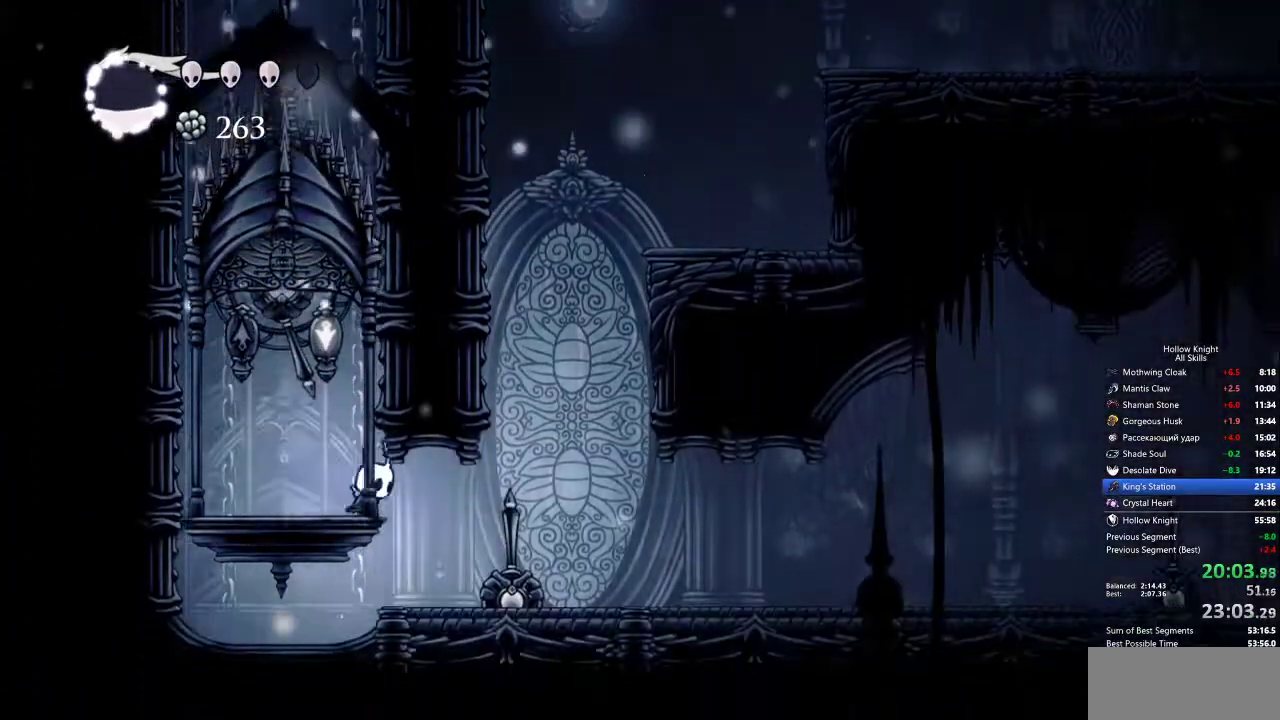
{"keys": ["right"], "events": [[83, "dash", "down"], [167, "dash", "up"]]}
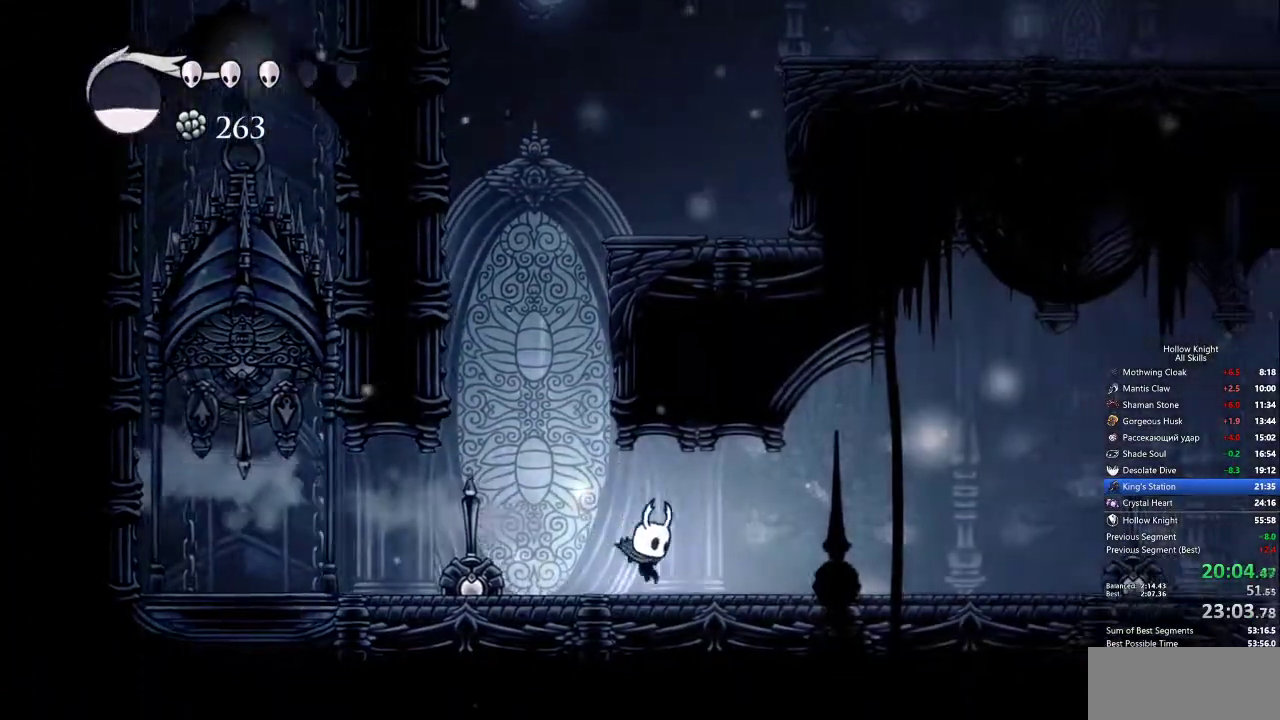
{"keys": ["right"], "events": [[200, "dash", "down"], [333, "dash", "up"]]}
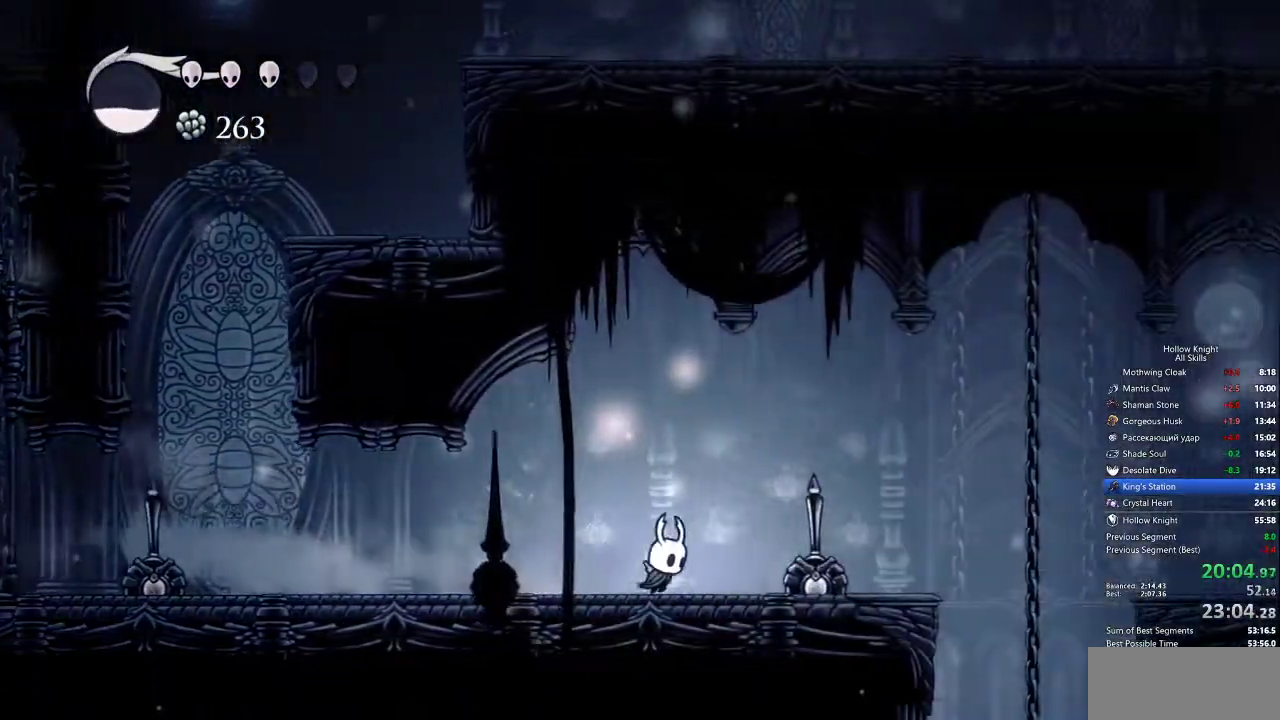
{"keys": ["right"], "events": [[250, "nail", "down"], [400, "dash", "down"], [400, "nail", "up"], [483, "dash", "up"]]}
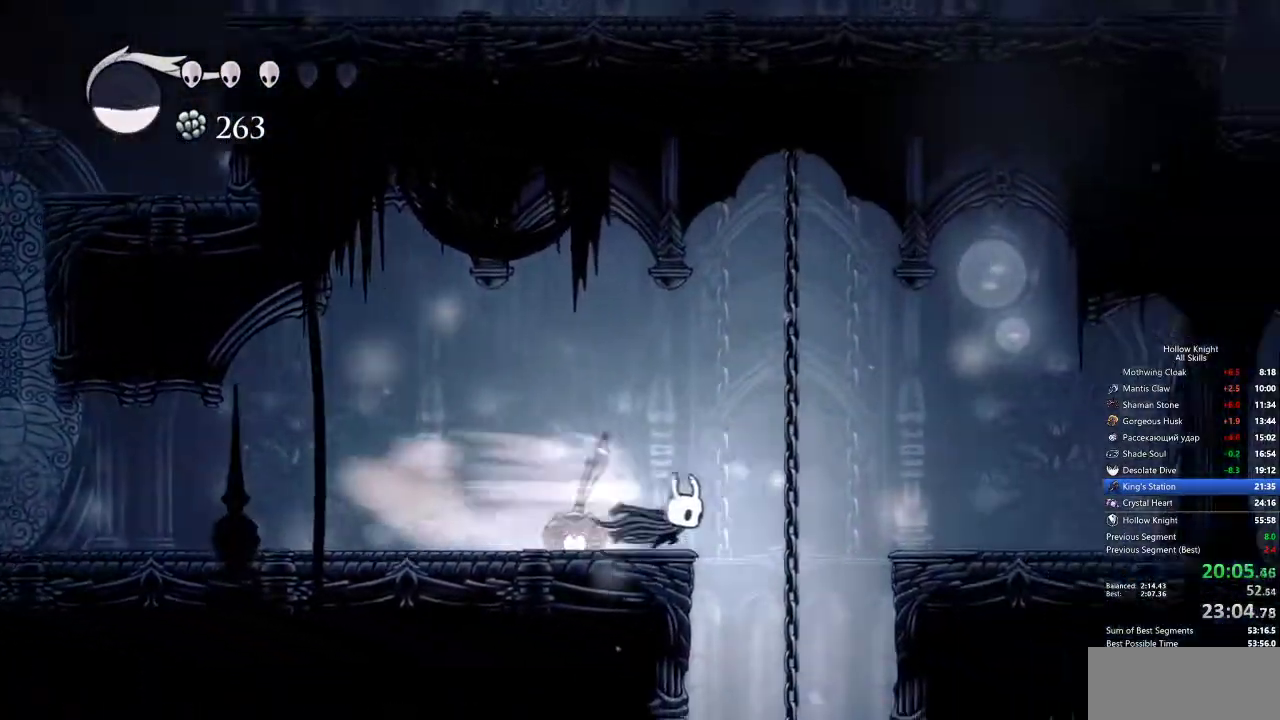
{"keys": ["right"], "events": [[217, "right", "up"], [417, "right", "down"]]}
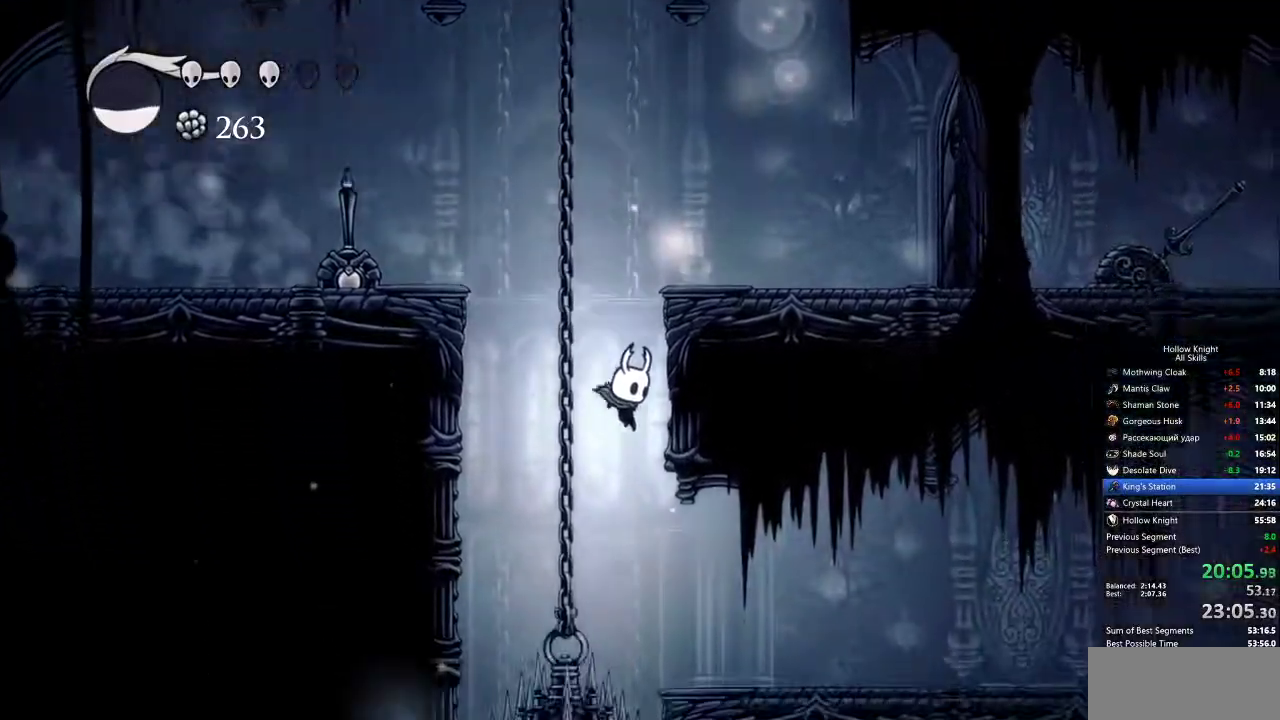
{"keys": [], "events": [[333, "right", "up"]]}
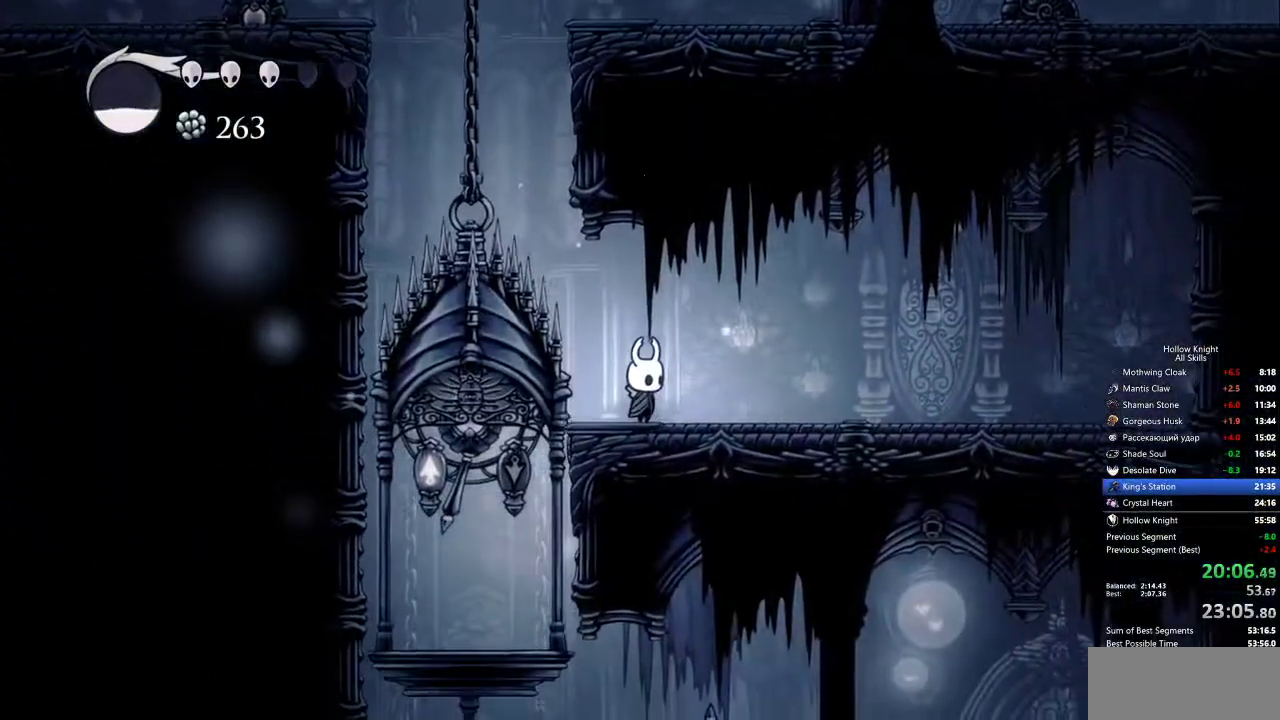
{"keys": [], "events": []}
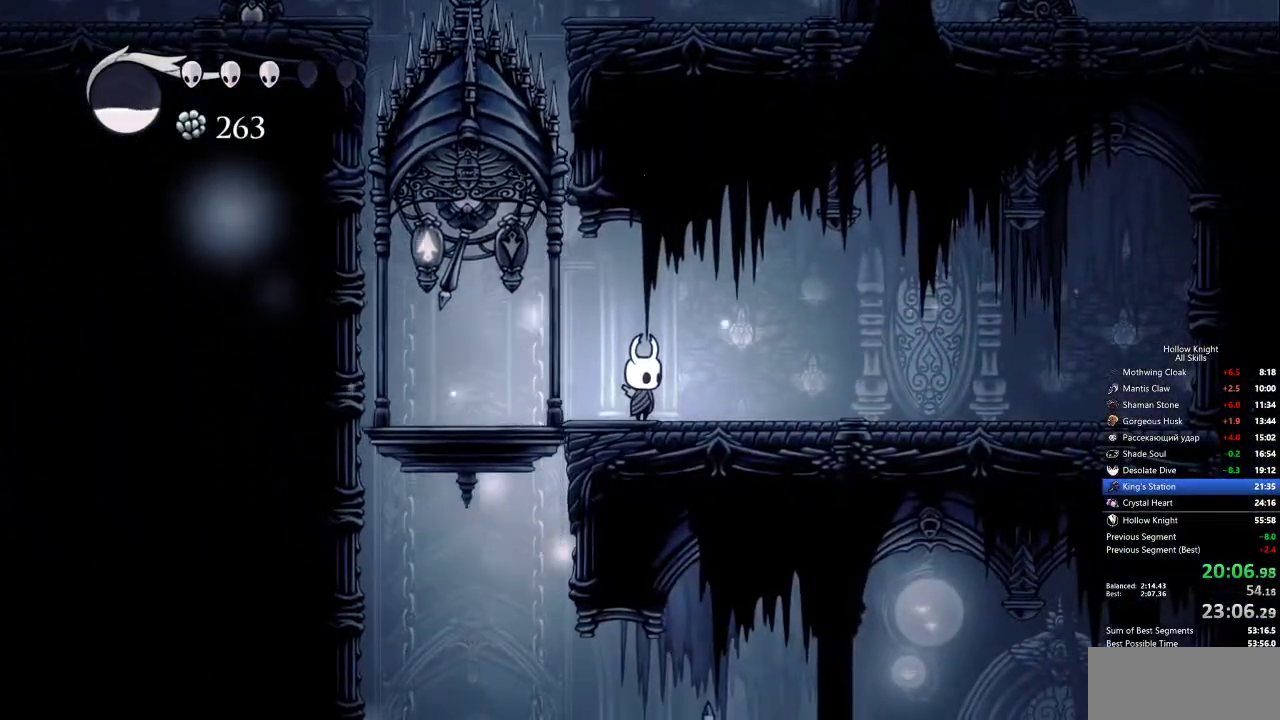
{"keys": [], "events": [[183, "left", "down"], [500, "left", "up"]]}
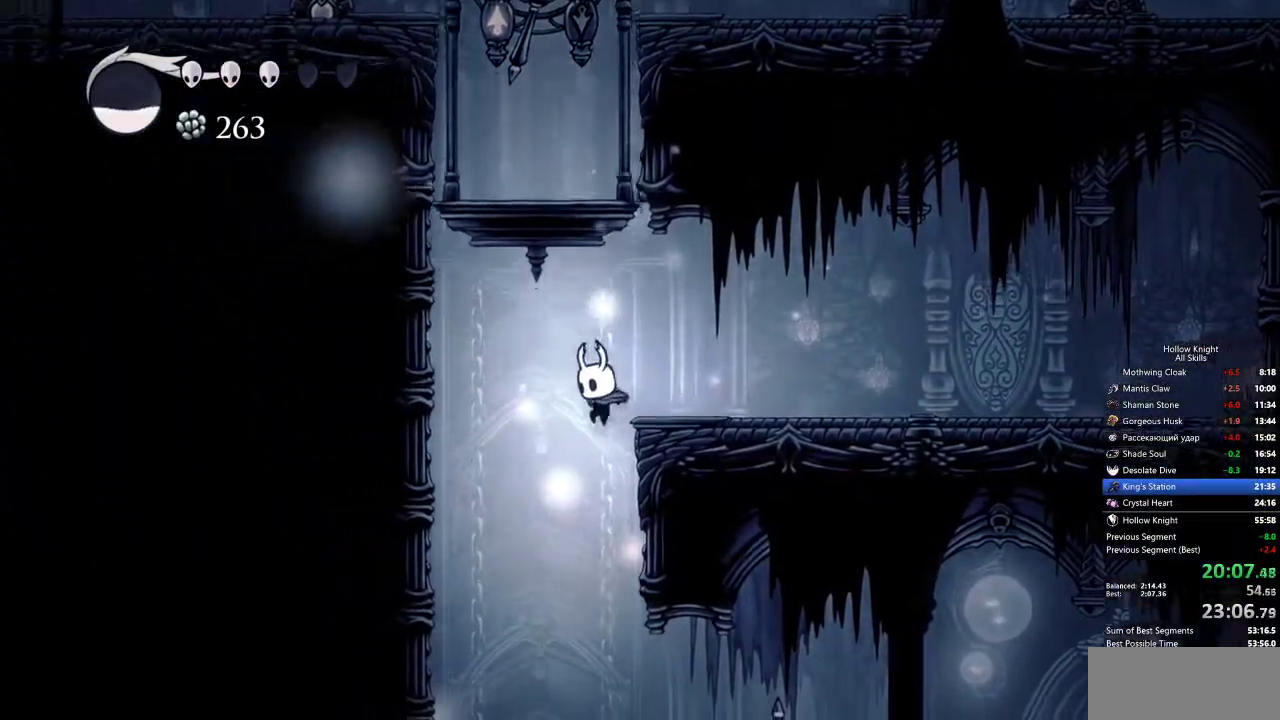
{"keys": ["dash", "right"], "events": [[333, "right", "down"], [467, "dash", "down"]]}
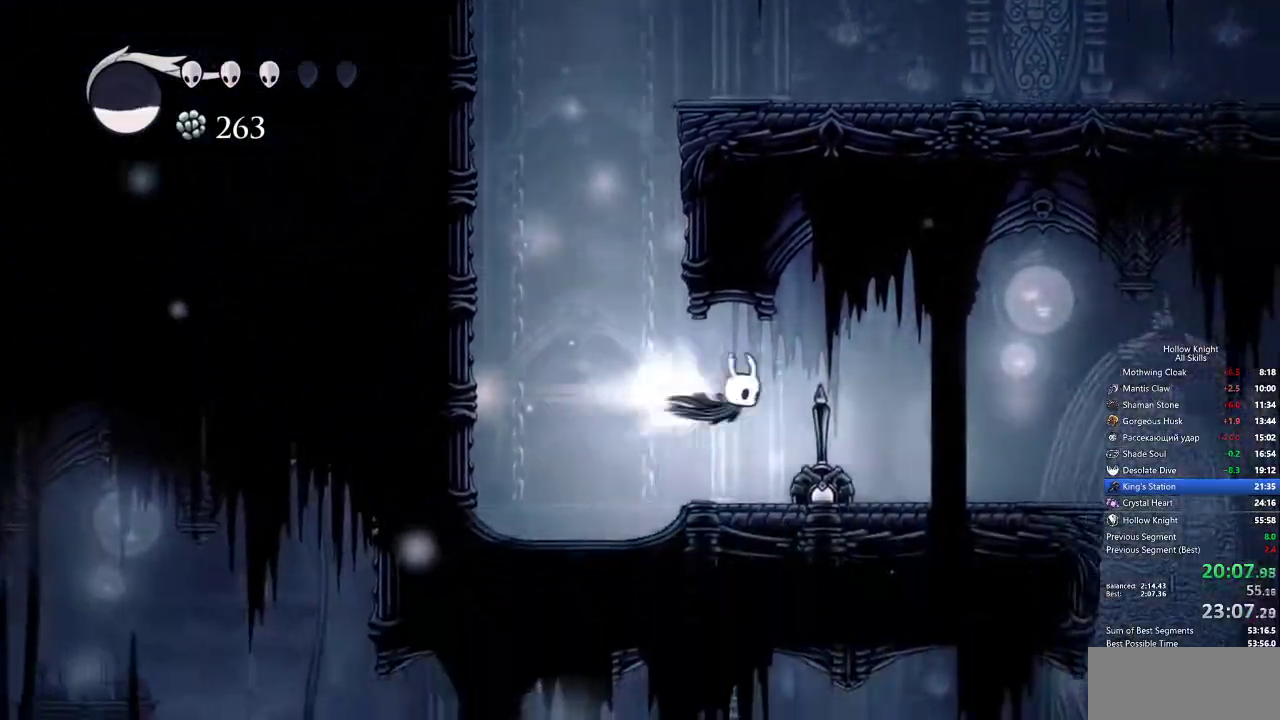
{"keys": ["right"], "events": [[67, "dash", "up"]]}
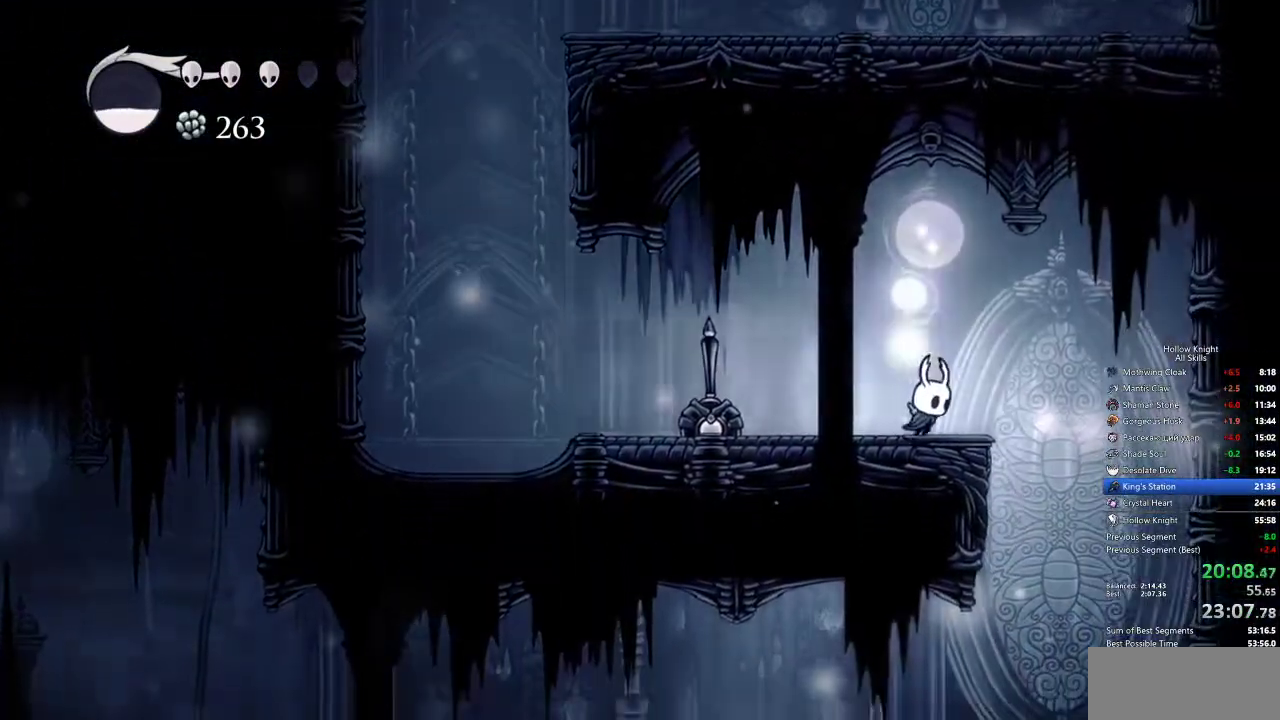
{"keys": [], "events": [[33, "jump", "down"], [83, "jump", "up"], [267, "right", "up"]]}
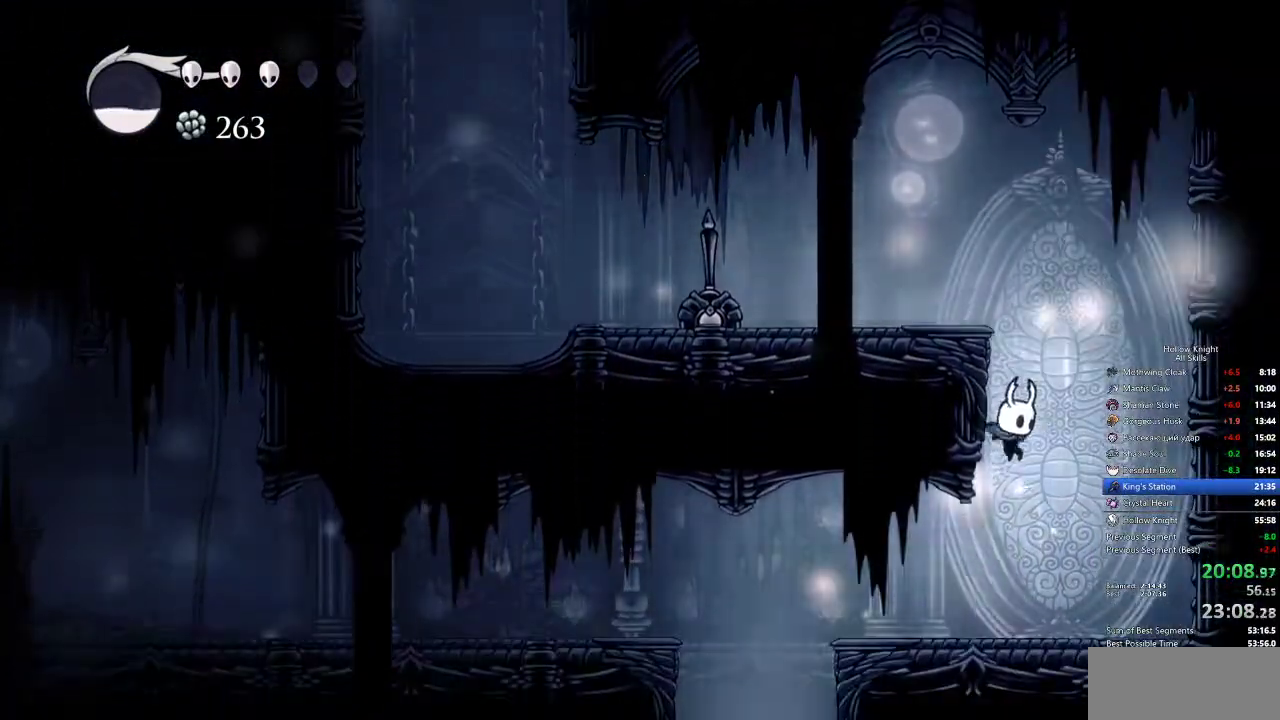
{"keys": [], "events": [[50, "left", "down"], [150, "dash", "down"], [250, "dash", "up"], [383, "left", "up"], [433, "inv", "down"], [483, "inv", "up"]]}
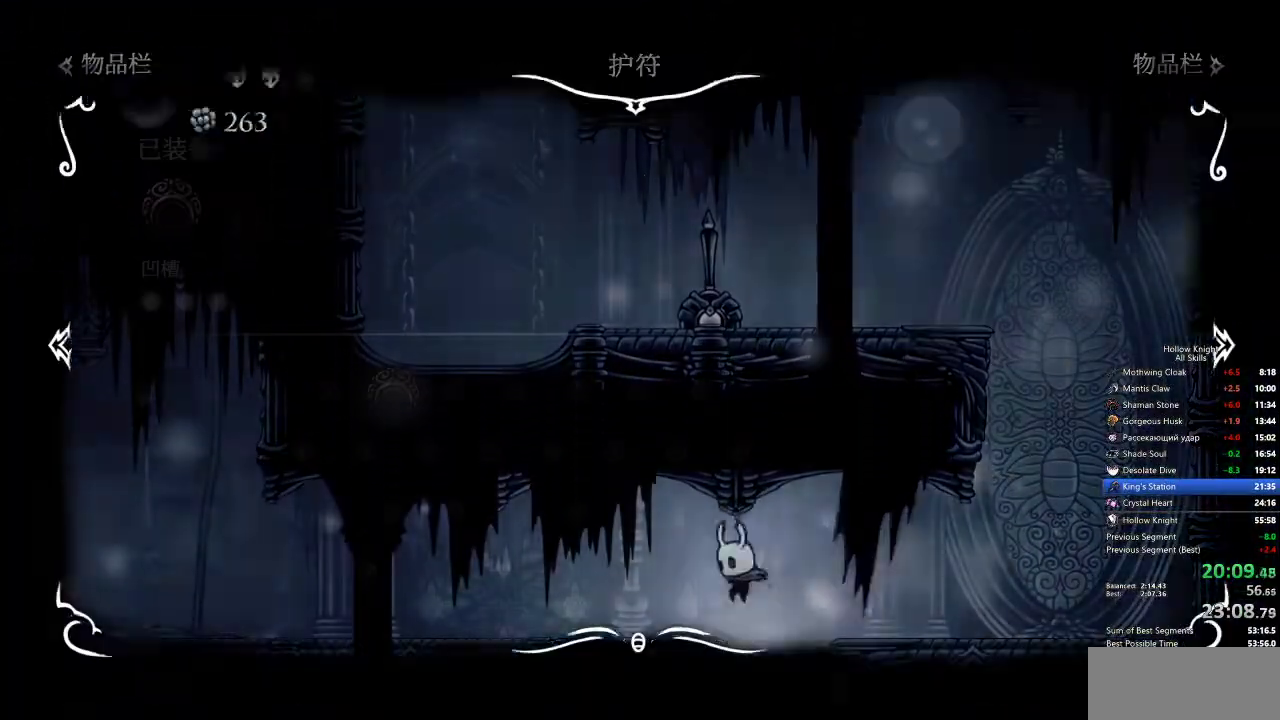
{"keys": ["left"], "events": [[400, "left", "down"]]}
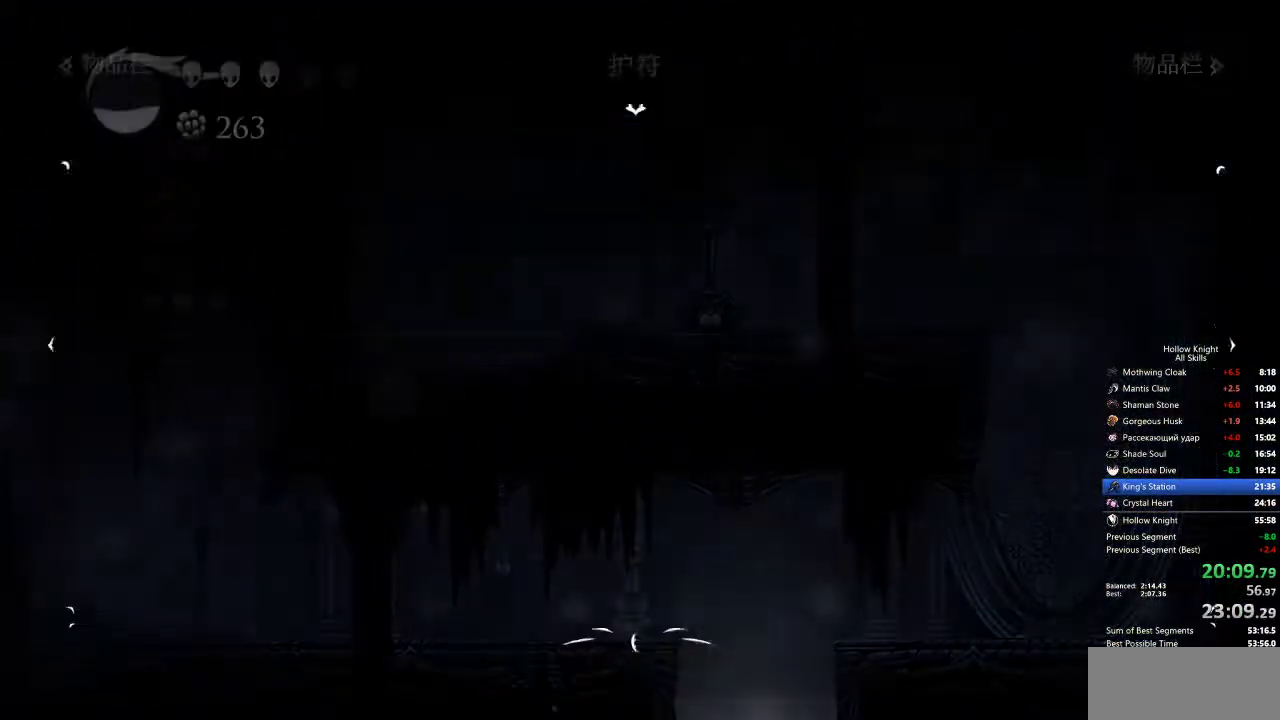
{"keys": [], "events": [[217, "left", "up"]]}
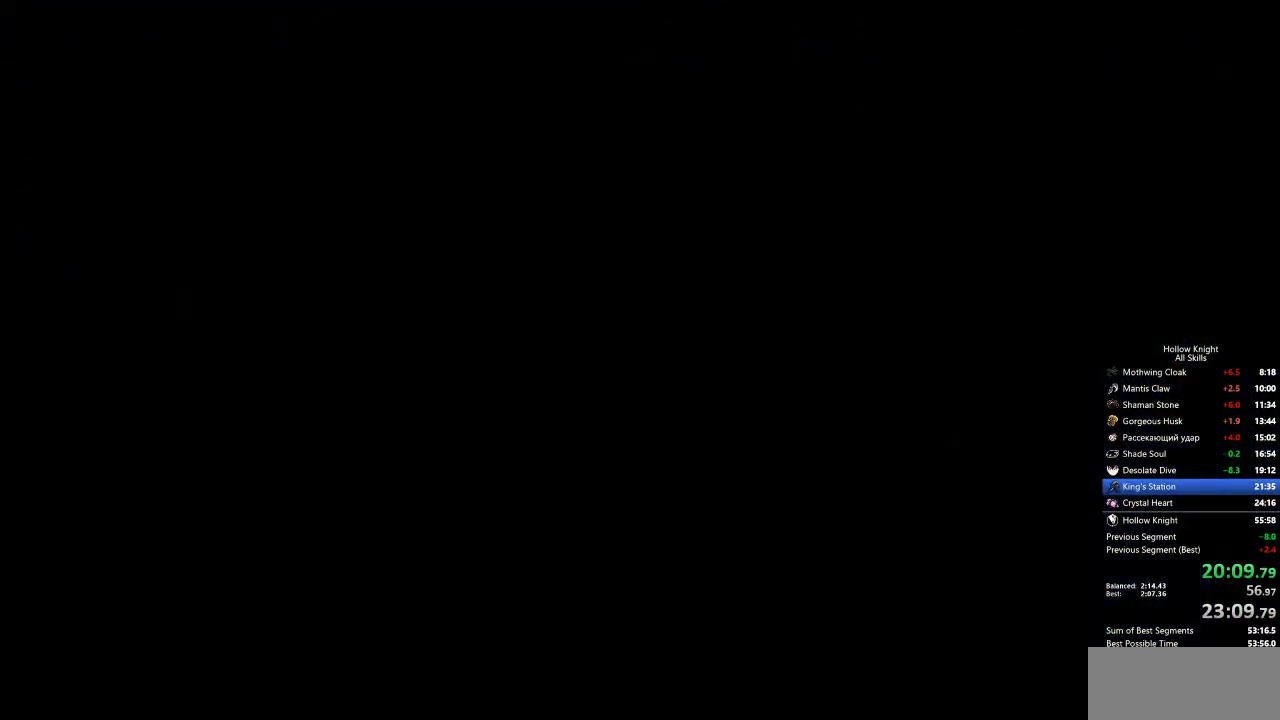
{"keys": ["left"], "events": [[283, "left", "down"]]}
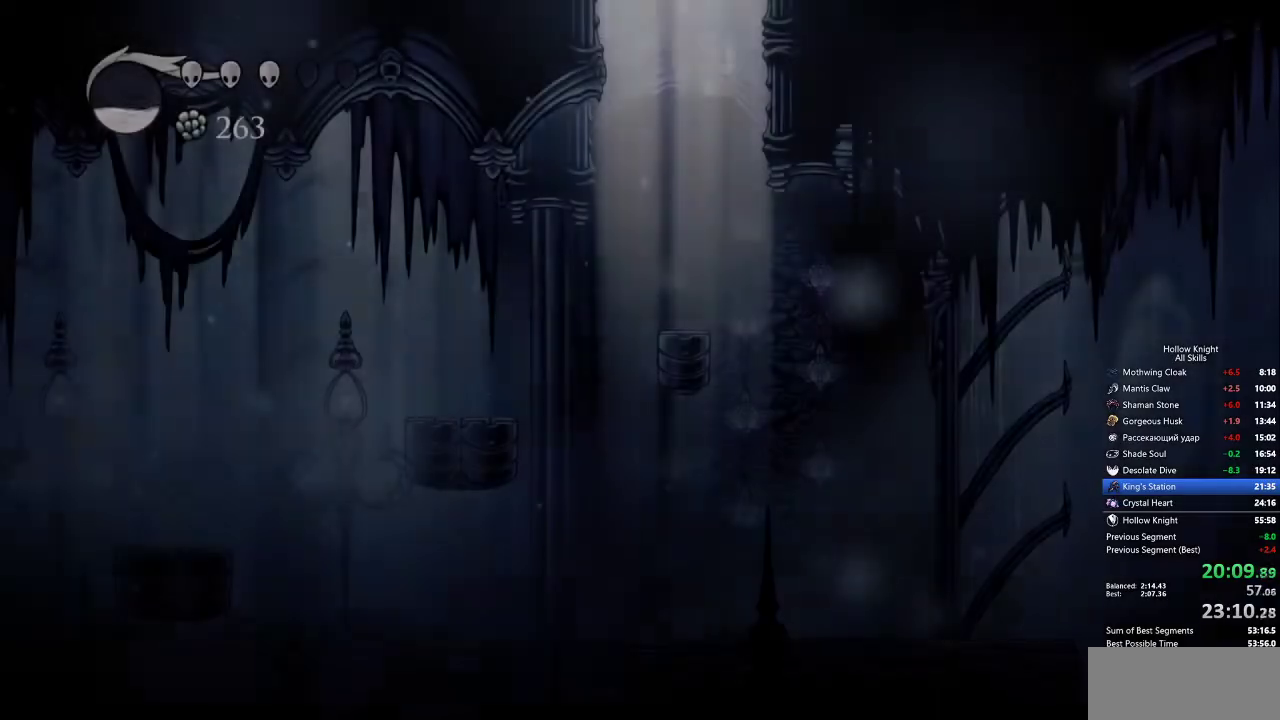
{"keys": ["dash", "left"], "events": [[150, "left", "up"], [450, "left", "down"], [500, "dash", "down"]]}
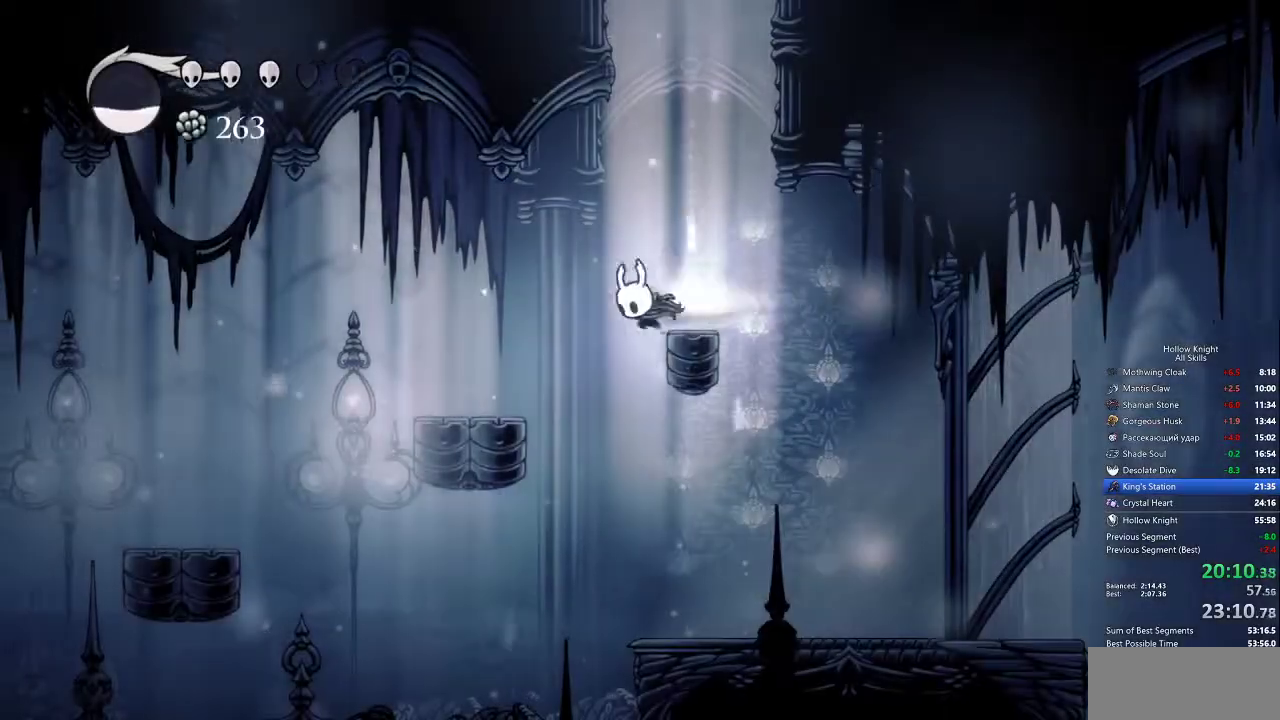
{"keys": [], "events": [[183, "dash", "up"], [417, "left", "up"]]}
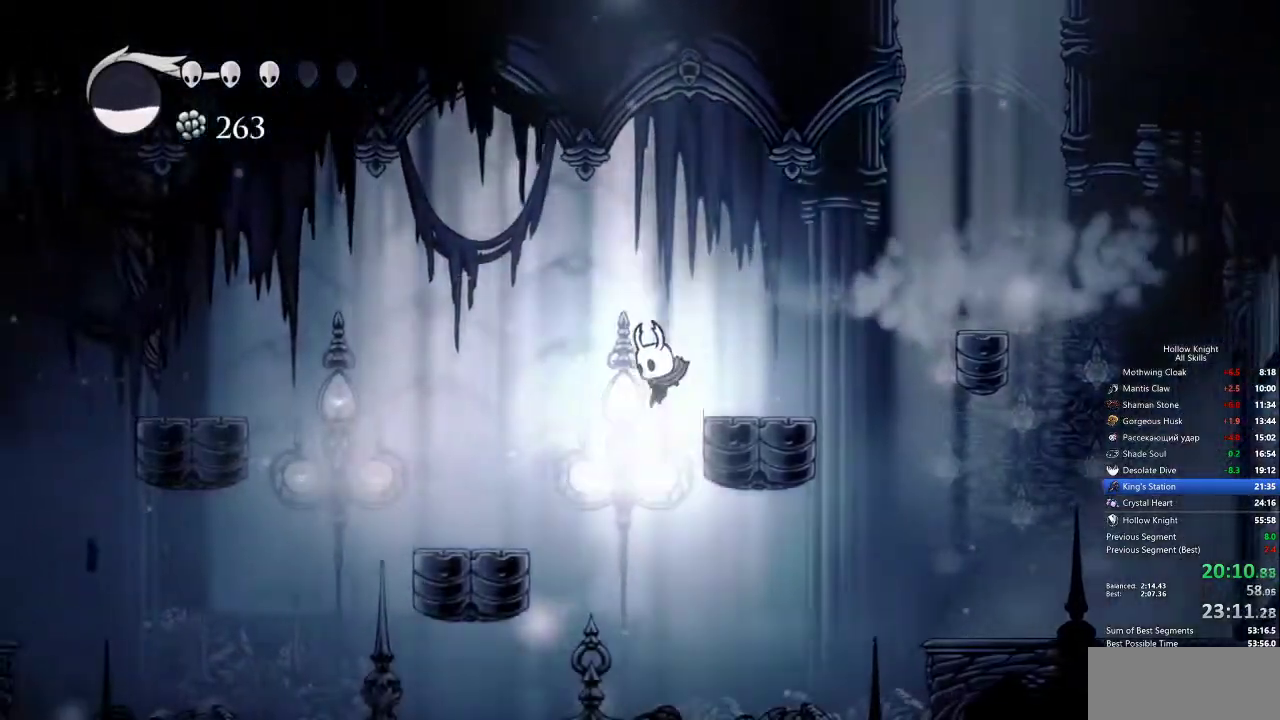
{"keys": ["left"], "events": [[100, "left", "down"], [150, "dash", "down"], [283, "dash", "up"]]}
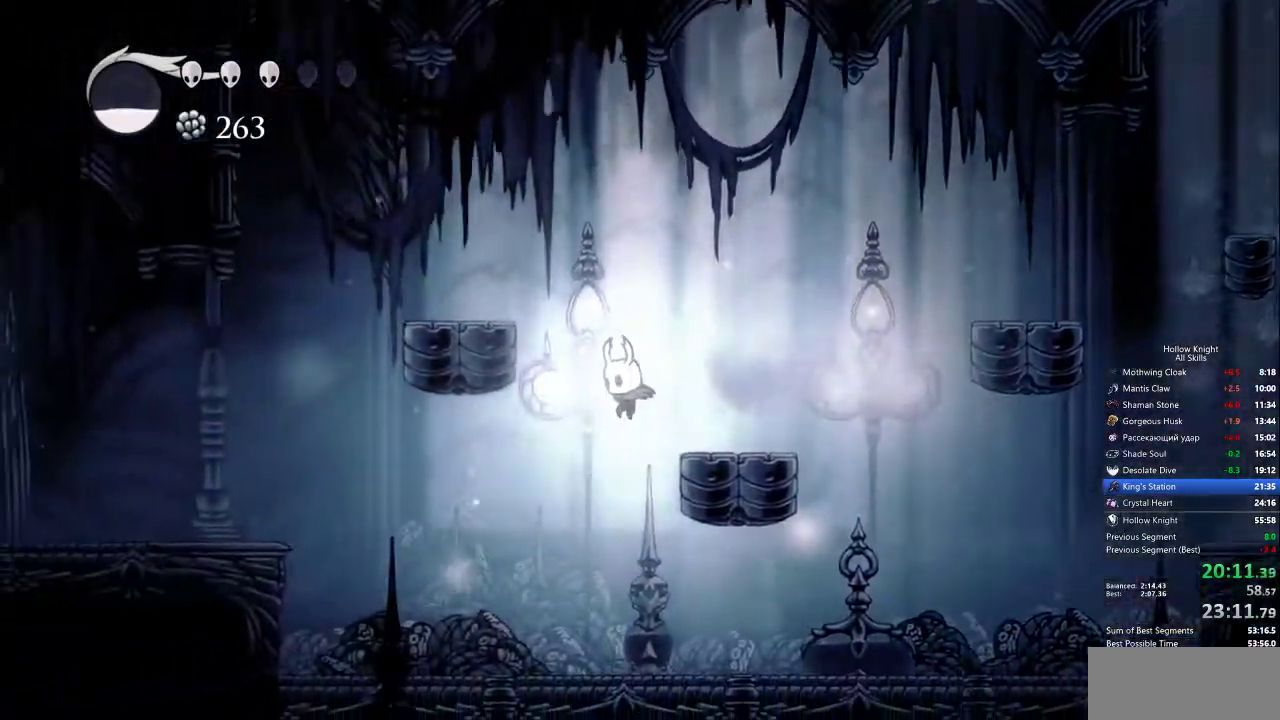
{"keys": ["left"], "events": [[67, "down", "down"], [167, "nail", "down"], [250, "dash", "down"], [250, "down", "up"], [300, "nail", "up"], [483, "dash", "up"]]}
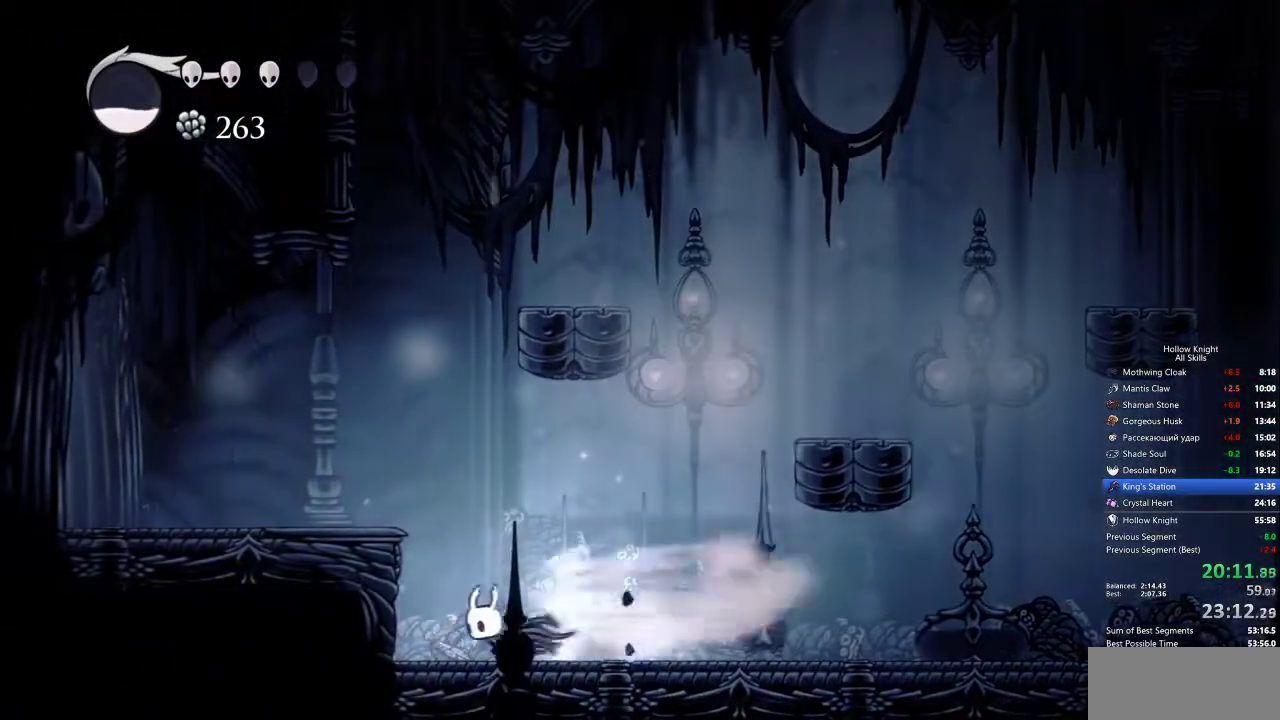
{"keys": ["left"], "events": [[133, "jump", "down"], [450, "jump", "up"]]}
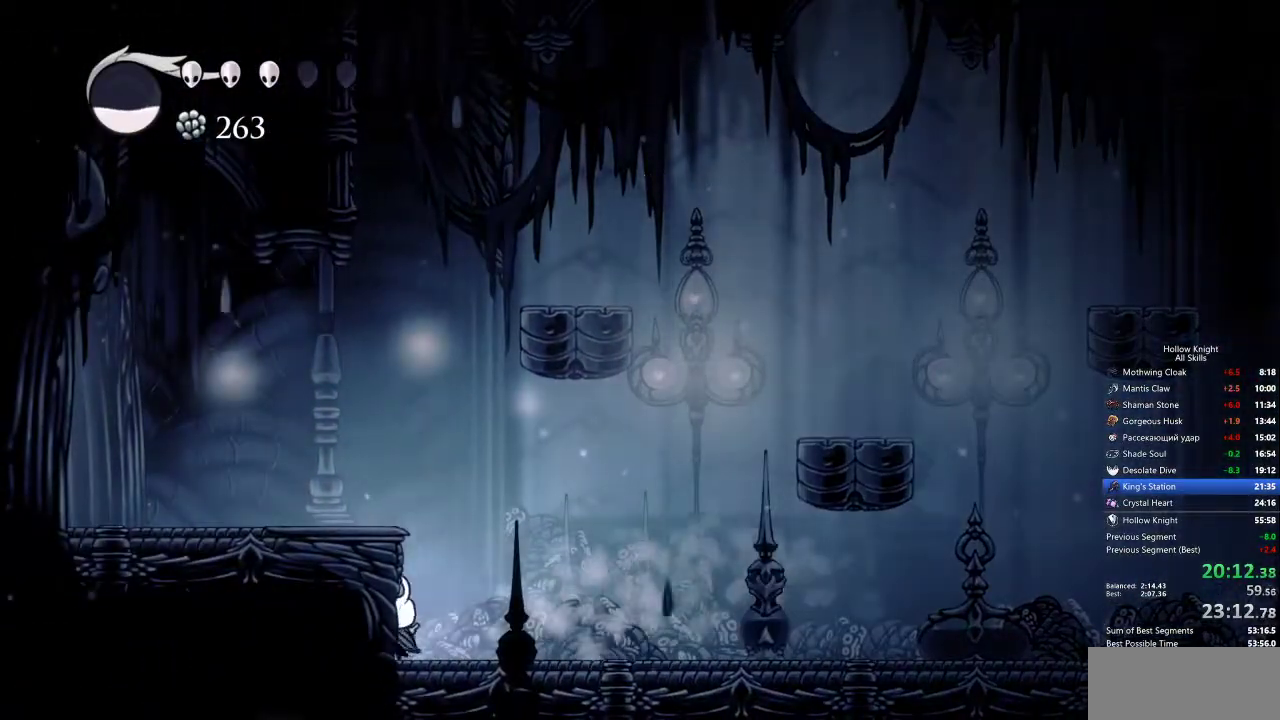
{"keys": ["dash", "left"], "events": [[50, "jump", "down"], [333, "dash", "down"], [367, "jump", "up"]]}
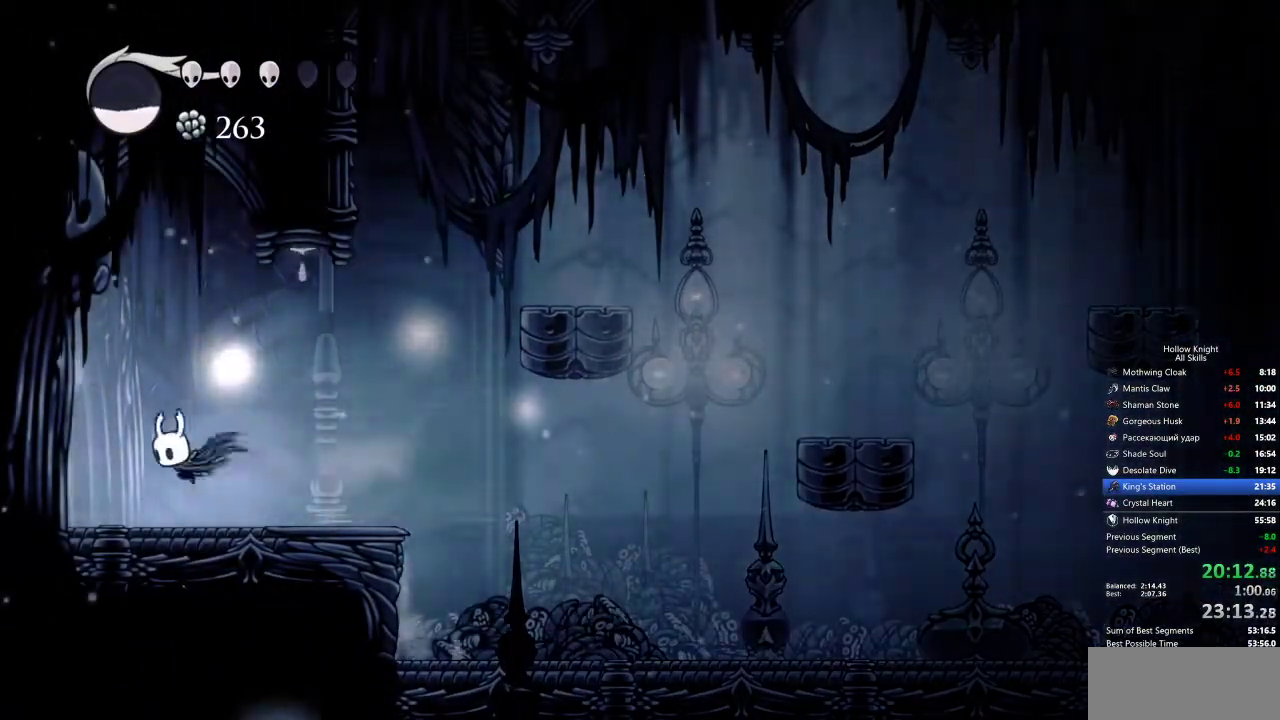
{"keys": ["left"], "events": [[33, "dash", "up"]]}
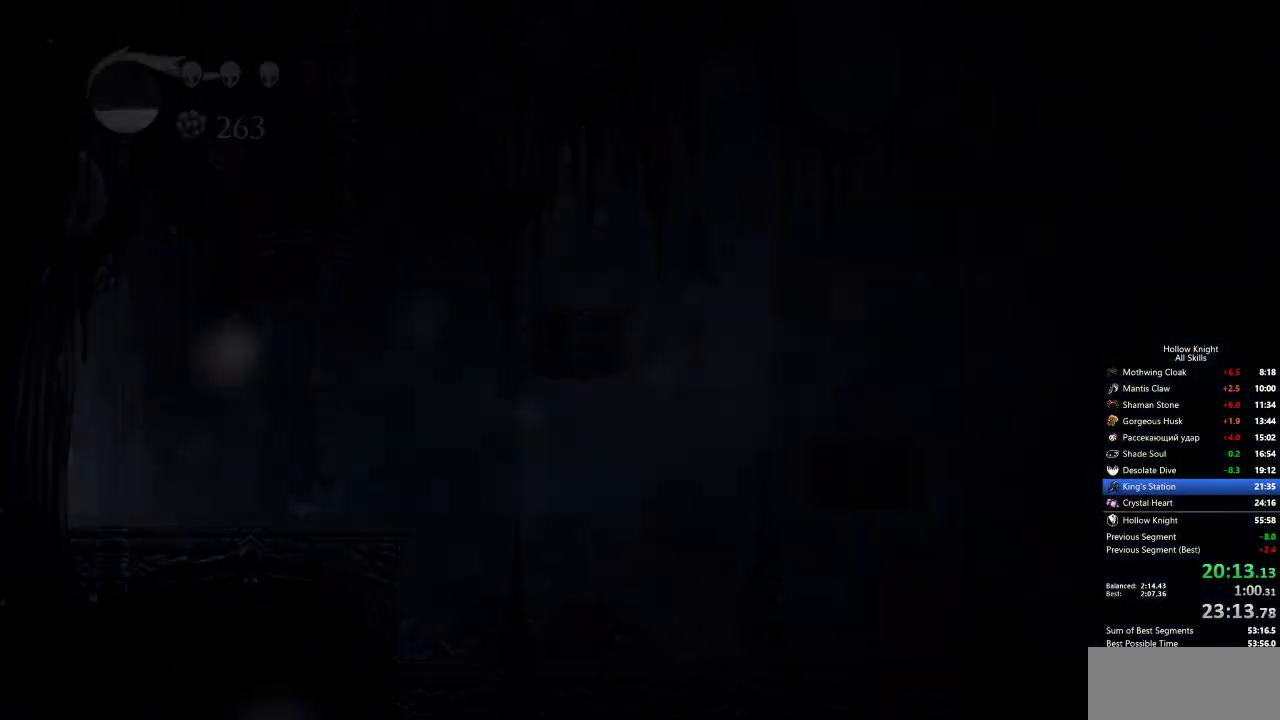
{"keys": ["left"], "events": []}
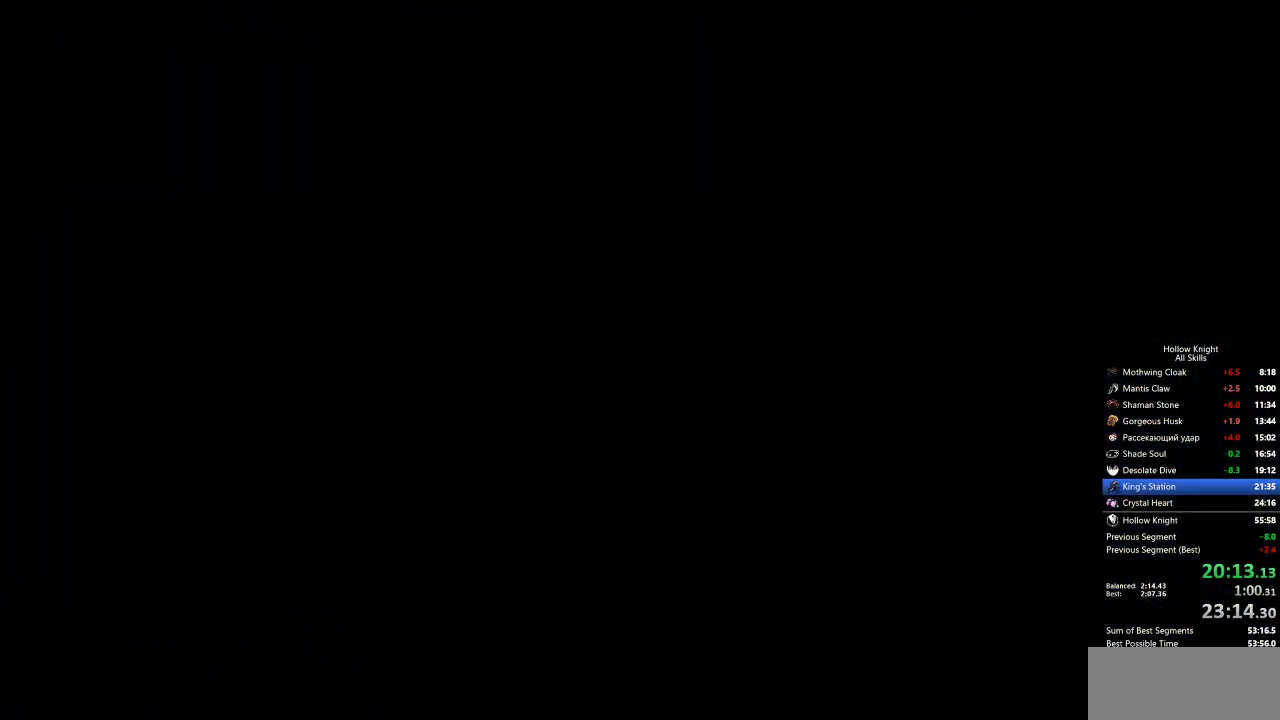
{"keys": ["left"], "events": []}
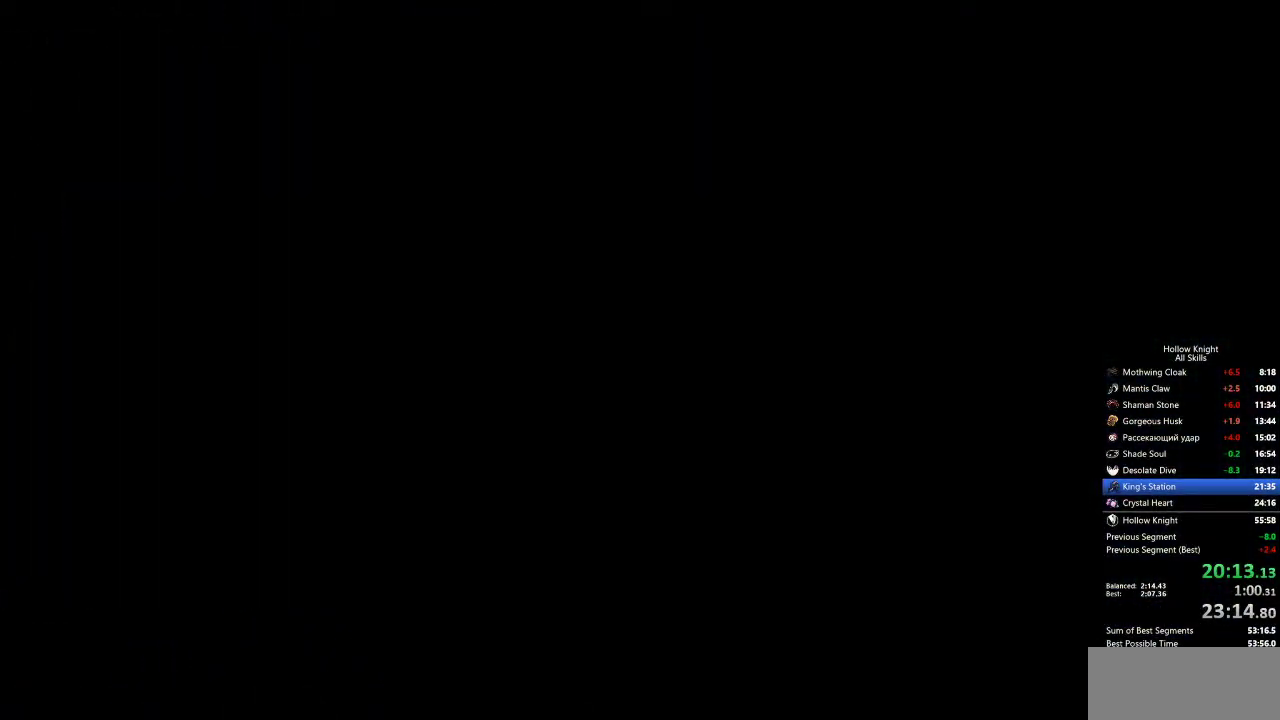
{"keys": ["left"], "events": []}
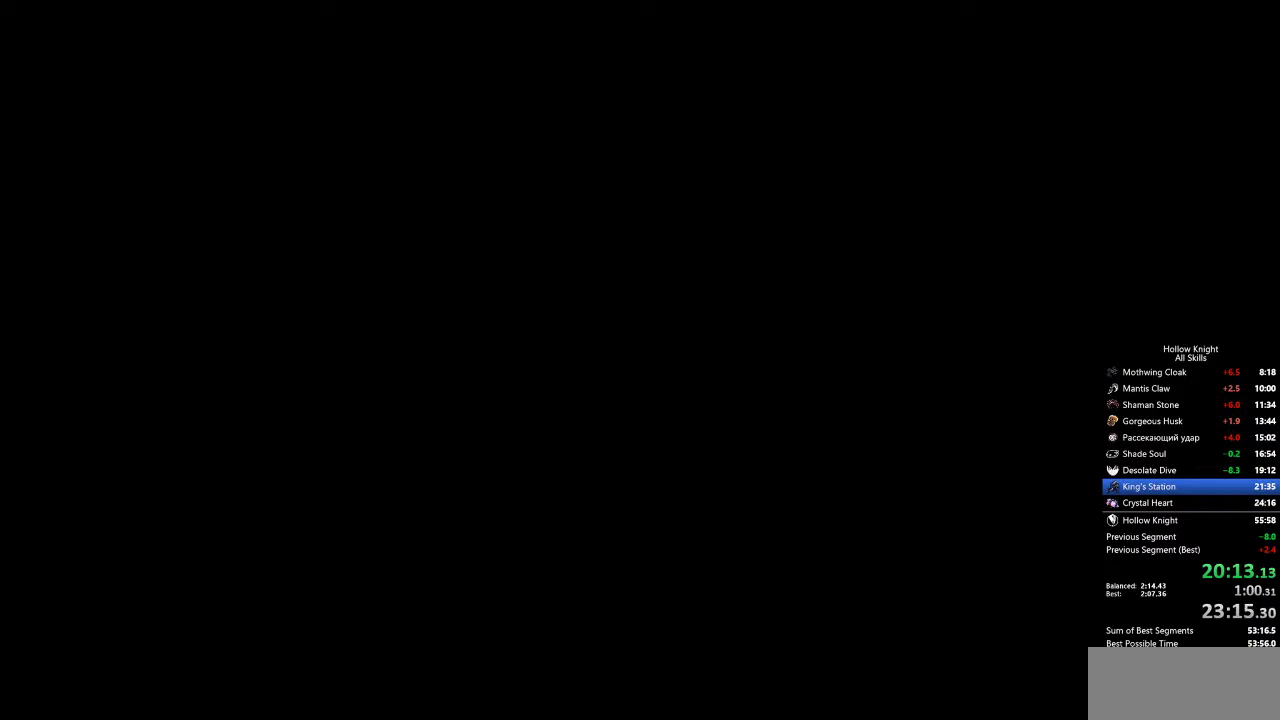
{"keys": ["left"], "events": []}
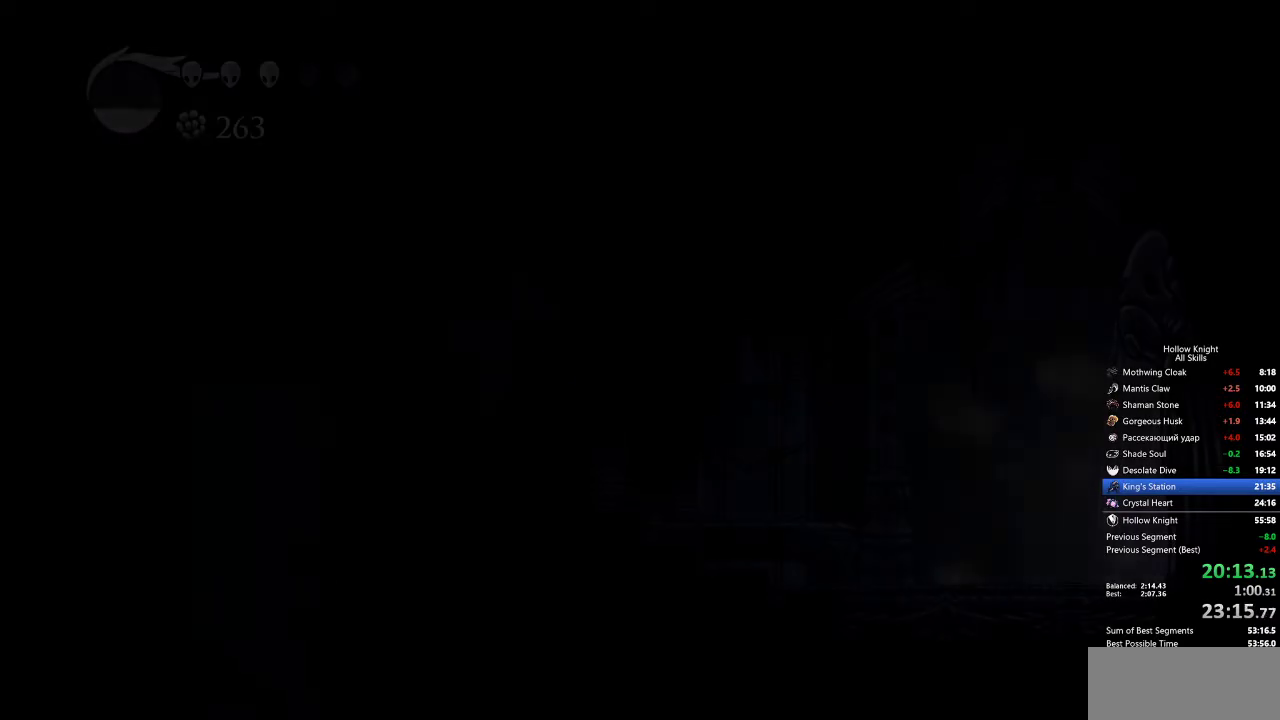
{"keys": ["left"], "events": []}
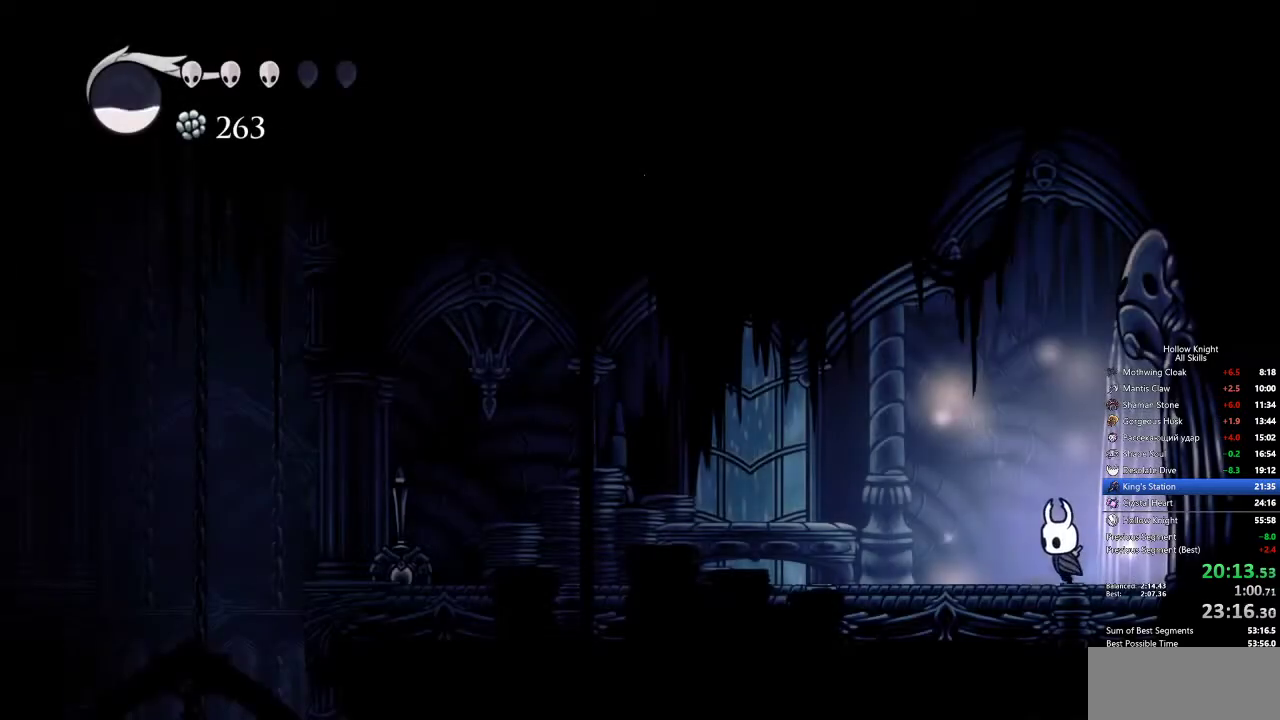
{"keys": ["left"], "events": [[100, "dash", "down"], [250, "dash", "up"]]}